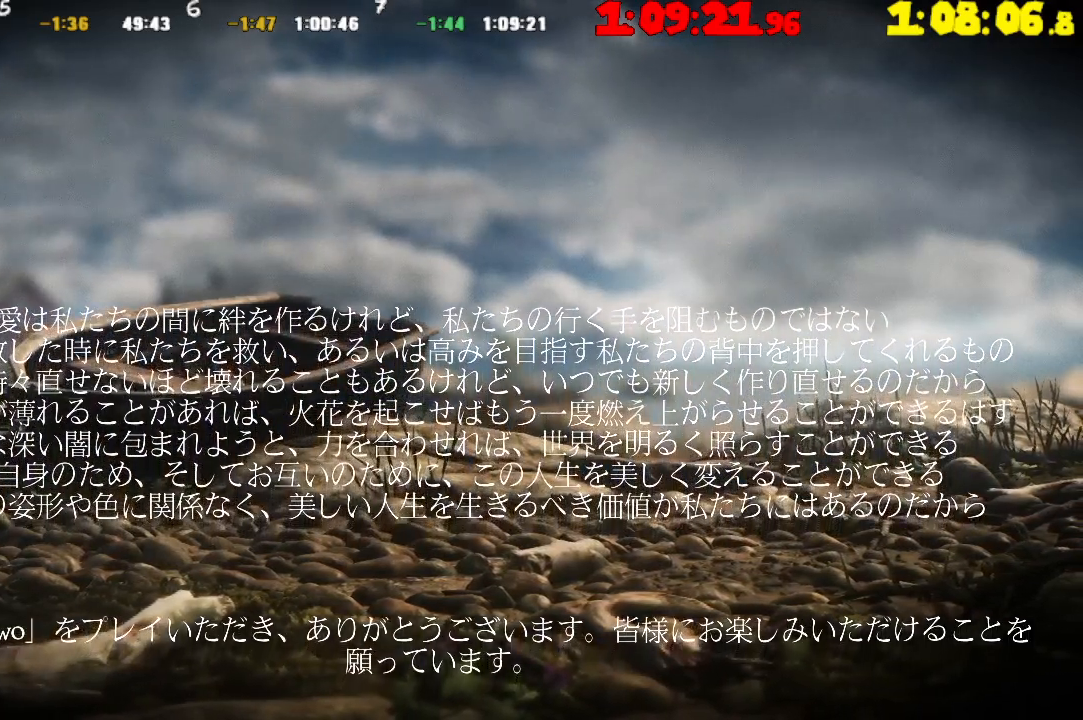
Gameplay with a controller (PlayStation layout); each line is a JSON object with the inputs held at the frame after it. "events" lists button and stick changes between this image and that frame as [ms after this image, input, new state], when the widget could be followed in between.
{"buttons": [], "left_stick": "center", "right_stick": "center", "events": [[317, "CROSS", "down"], [467, "CROSS", "up"]]}
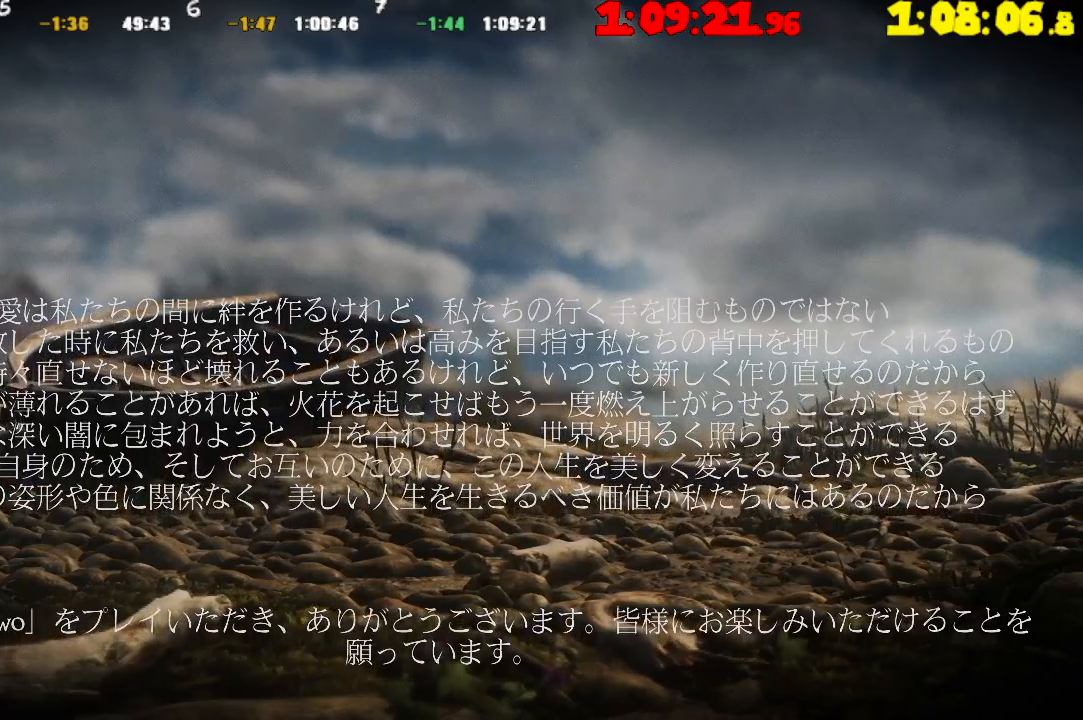
{"buttons": [], "left_stick": "center", "right_stick": "center", "events": []}
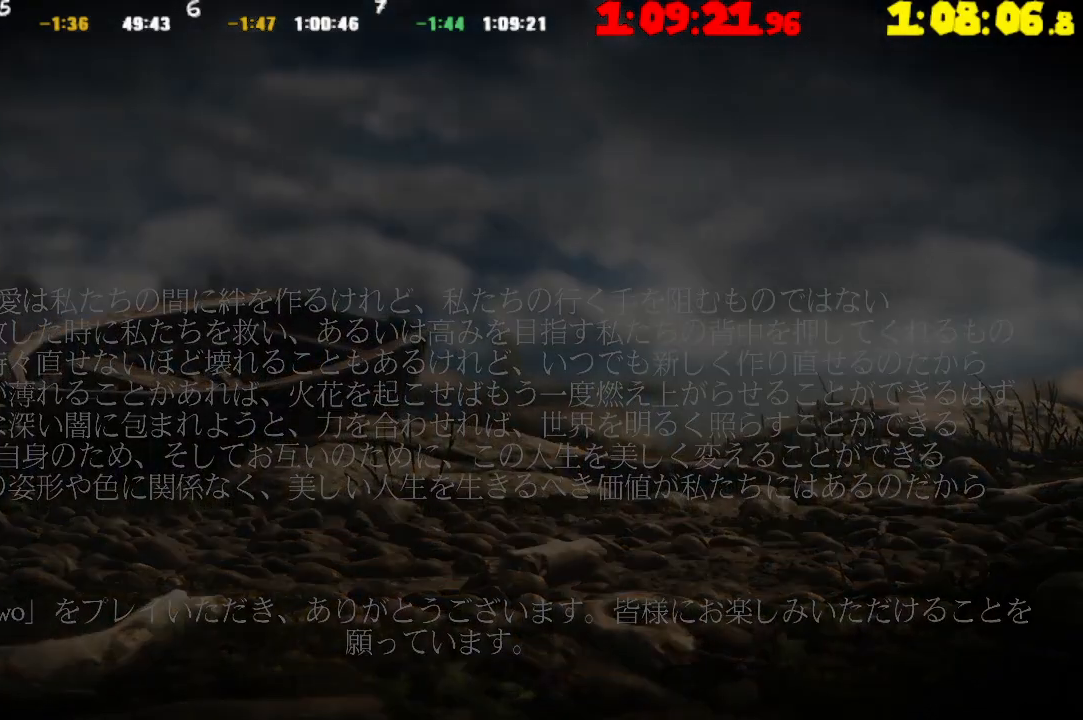
{"buttons": [], "left_stick": "center", "right_stick": "center", "events": []}
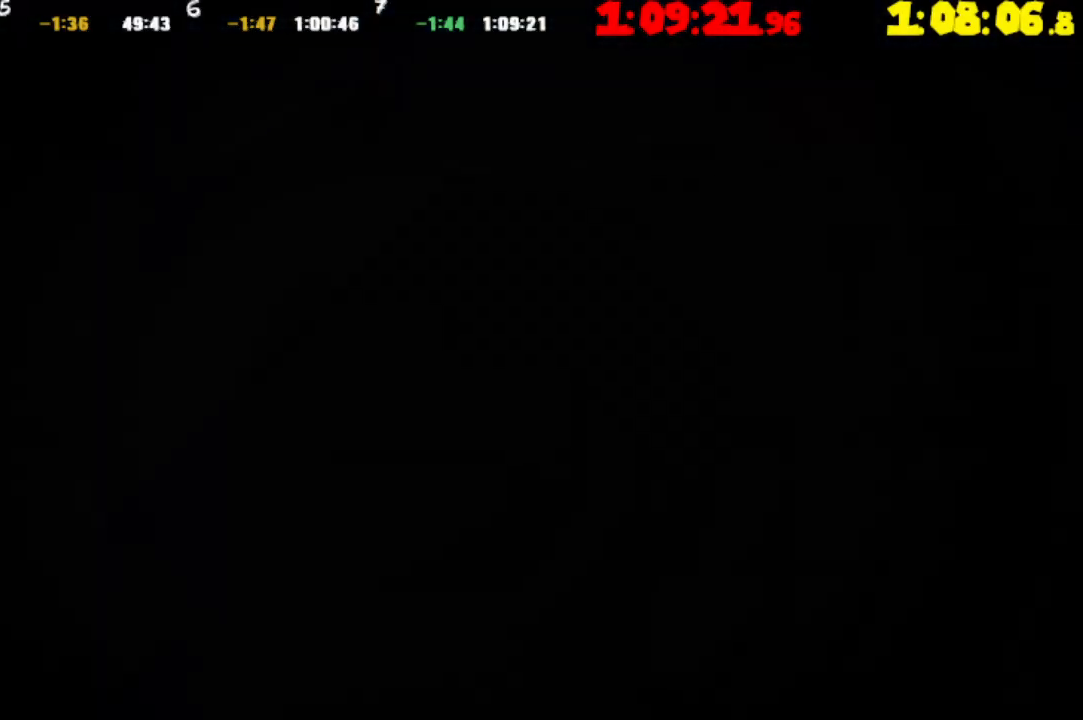
{"buttons": [], "left_stick": "center", "right_stick": "center", "events": []}
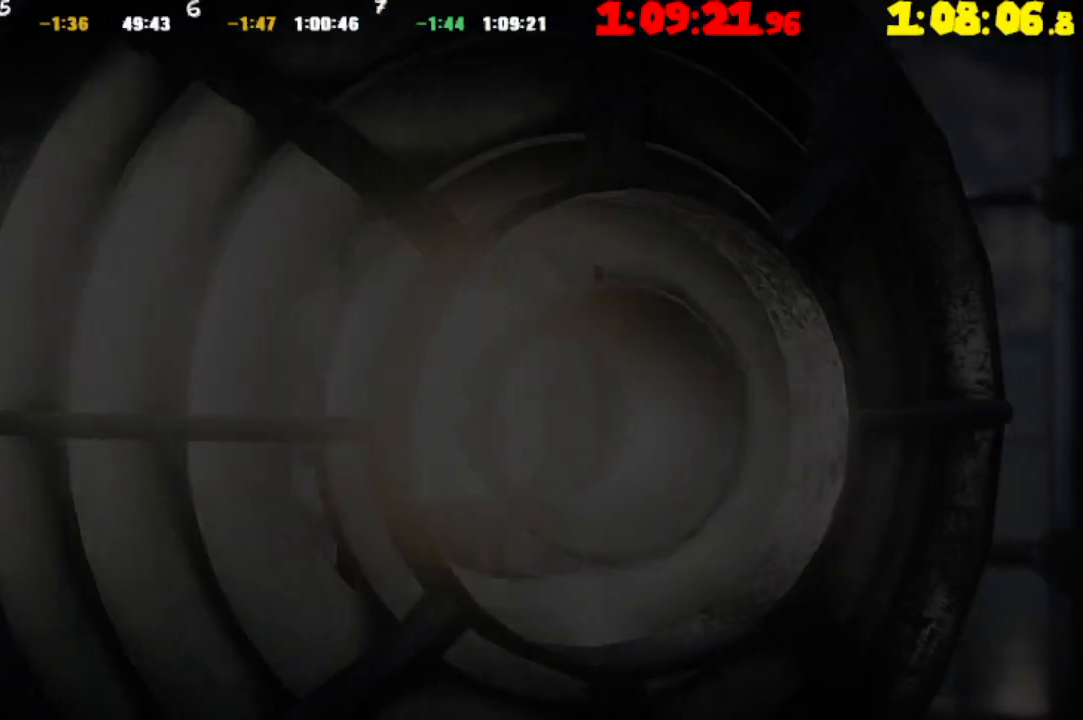
{"buttons": [], "left_stick": "center", "right_stick": "center", "events": []}
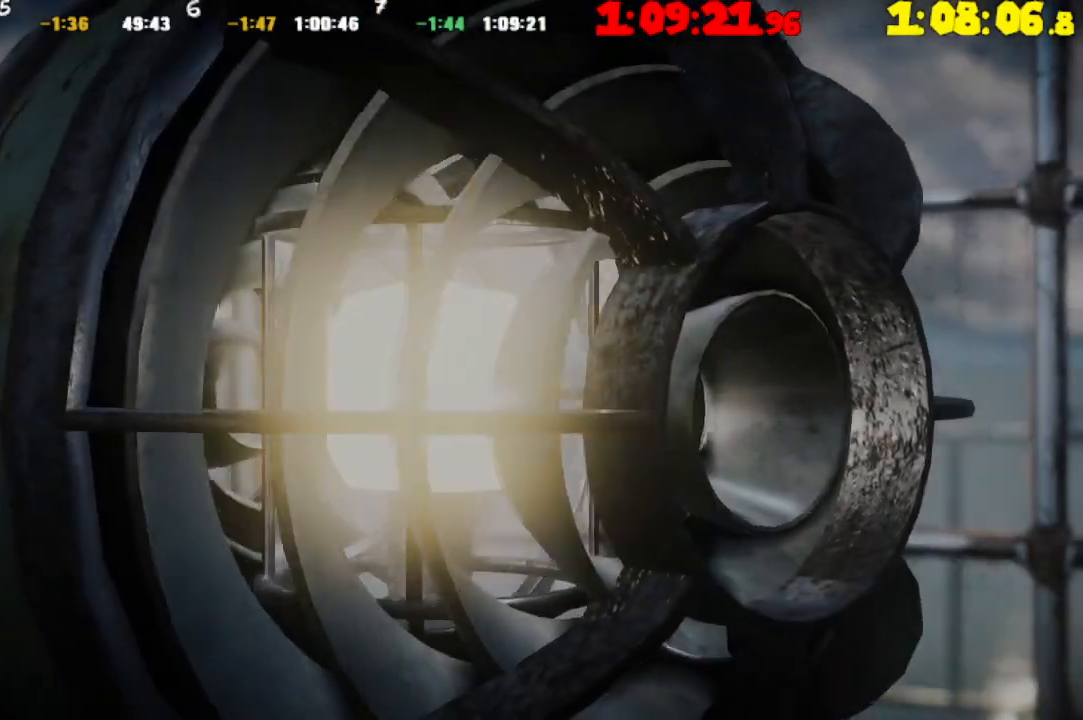
{"buttons": [], "left_stick": "center", "right_stick": "center", "events": []}
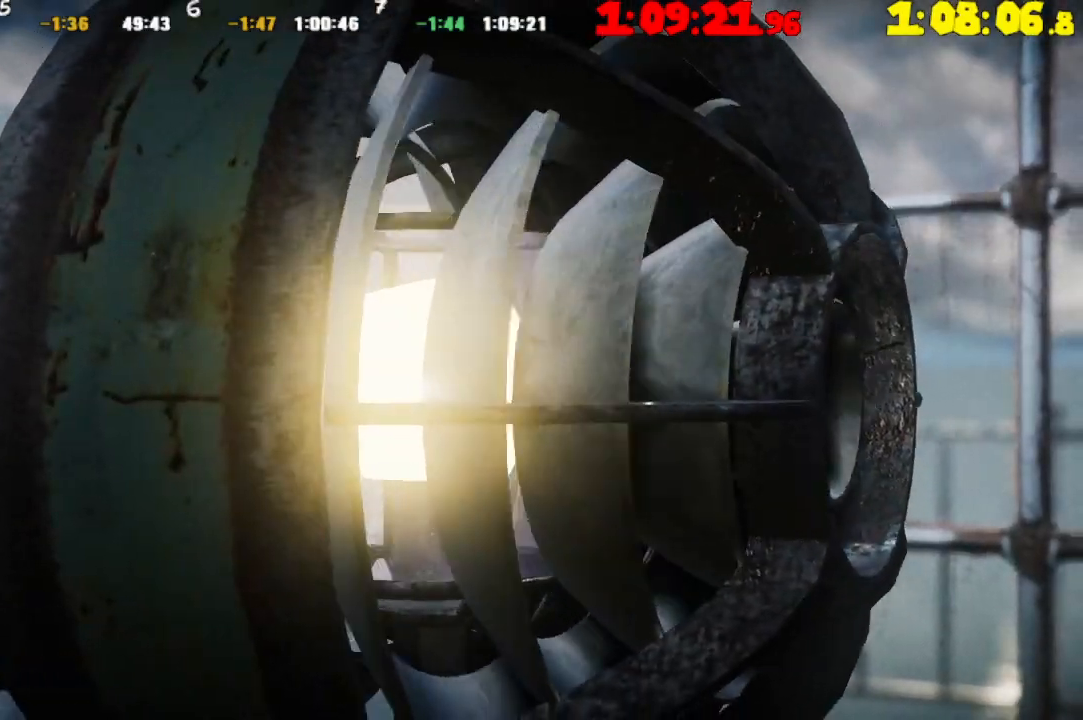
{"buttons": [], "left_stick": "center", "right_stick": "center", "events": []}
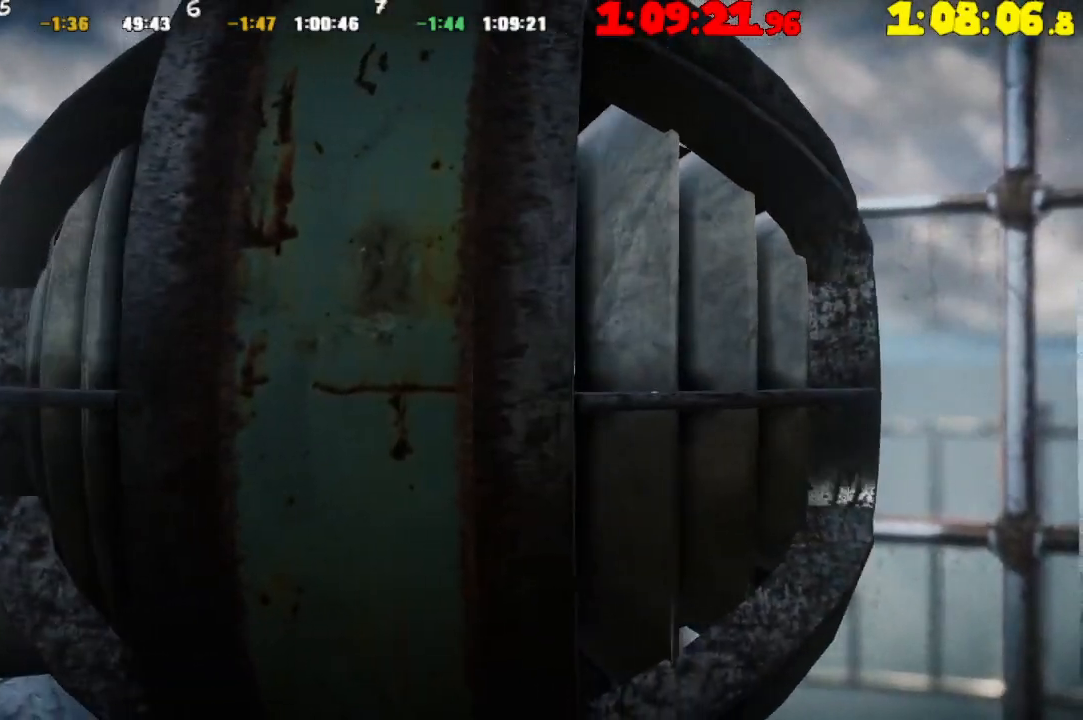
{"buttons": ["CROSS"], "left_stick": "center", "right_stick": "center", "events": [[417, "CROSS", "down"]]}
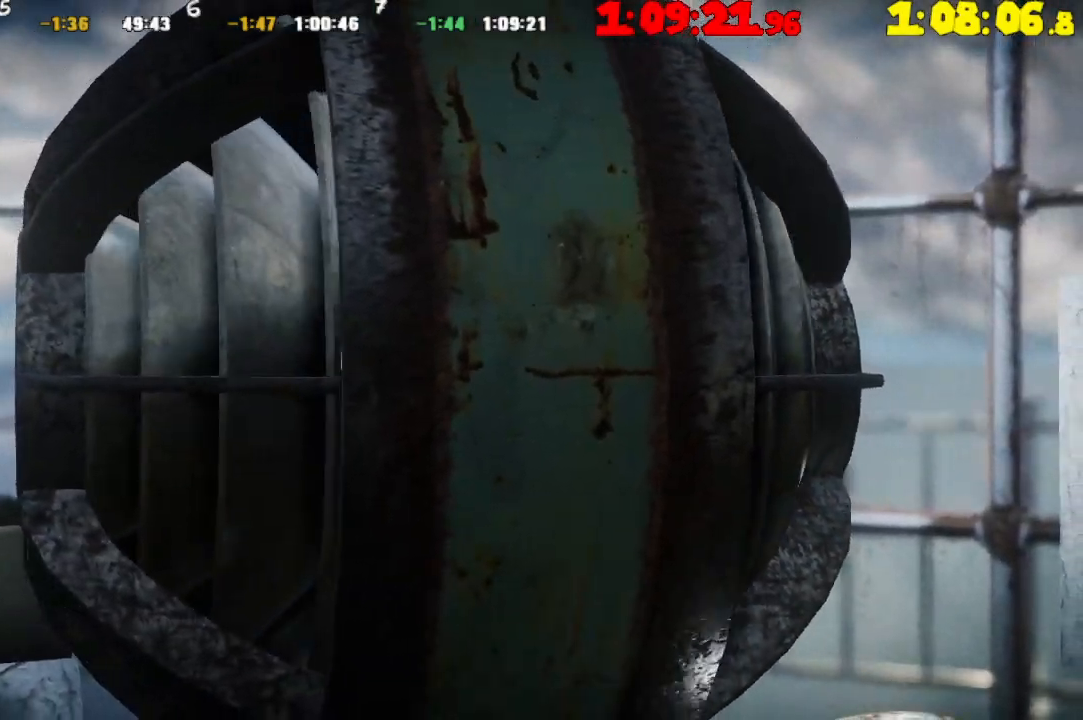
{"buttons": [], "left_stick": "center", "right_stick": "center", "events": [[50, "CROSS", "up"]]}